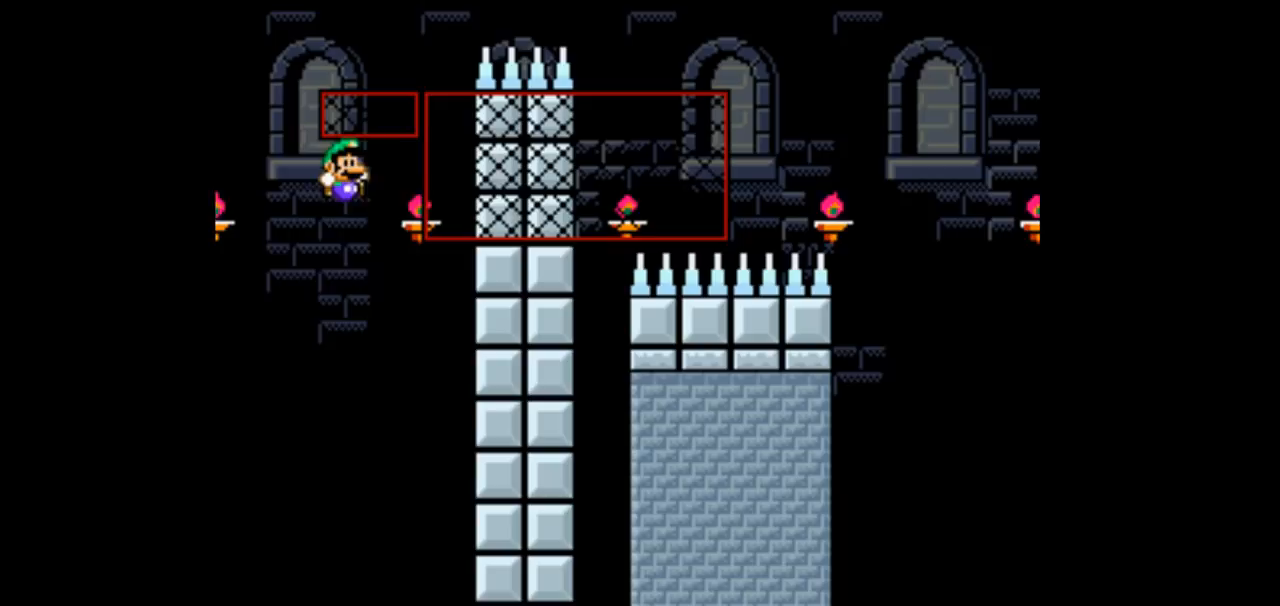
Gameplay with a controller (Nintendo layout); each line is a JSON object with the inputs held at the frame after it. "events" lists button and stick changes between this image and that frame as [ms after this image, input, new state], when the widget could be followed in between. Not read: L3 R3.
{"buttons": [], "events": []}
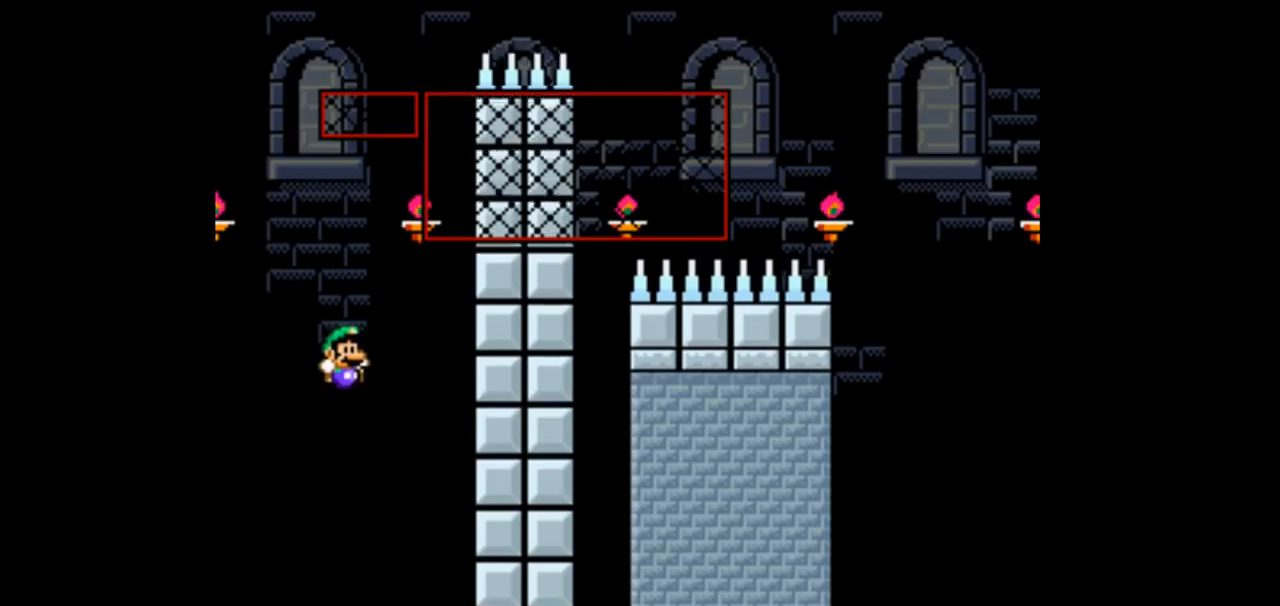
{"buttons": [], "events": []}
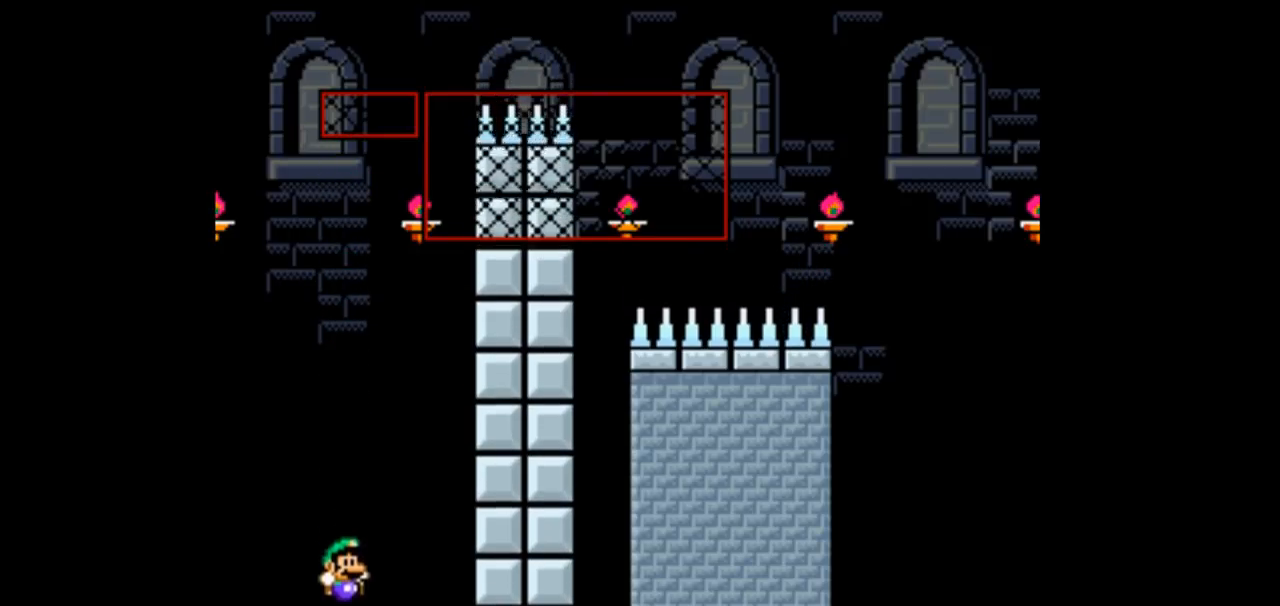
{"buttons": [], "events": []}
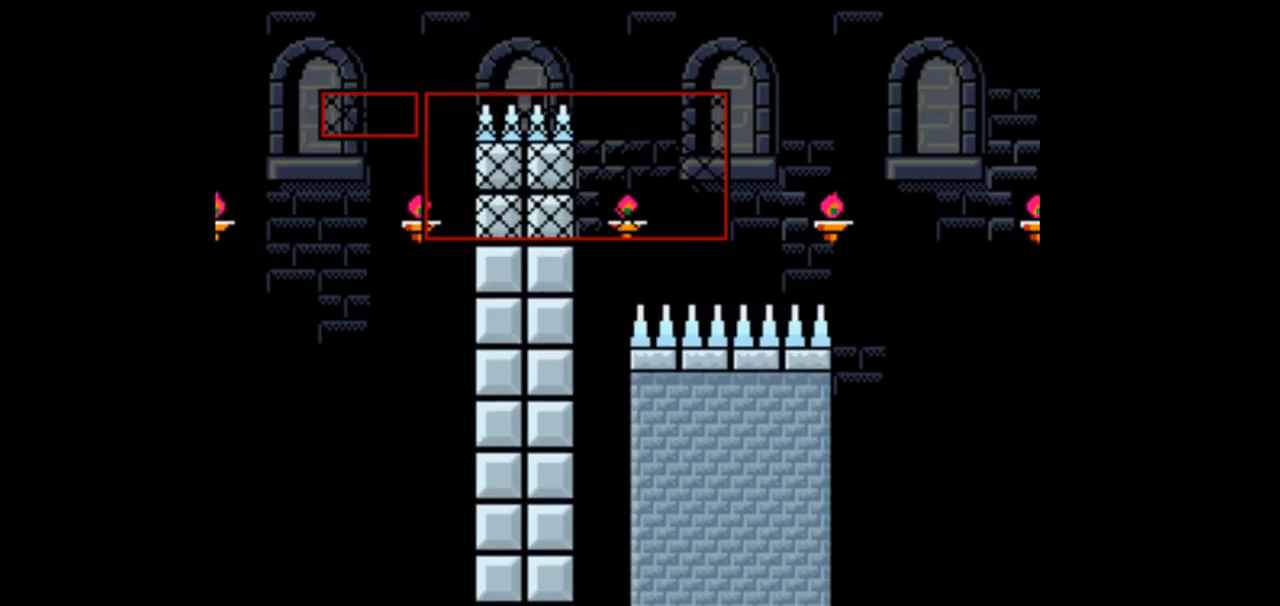
{"buttons": [], "events": []}
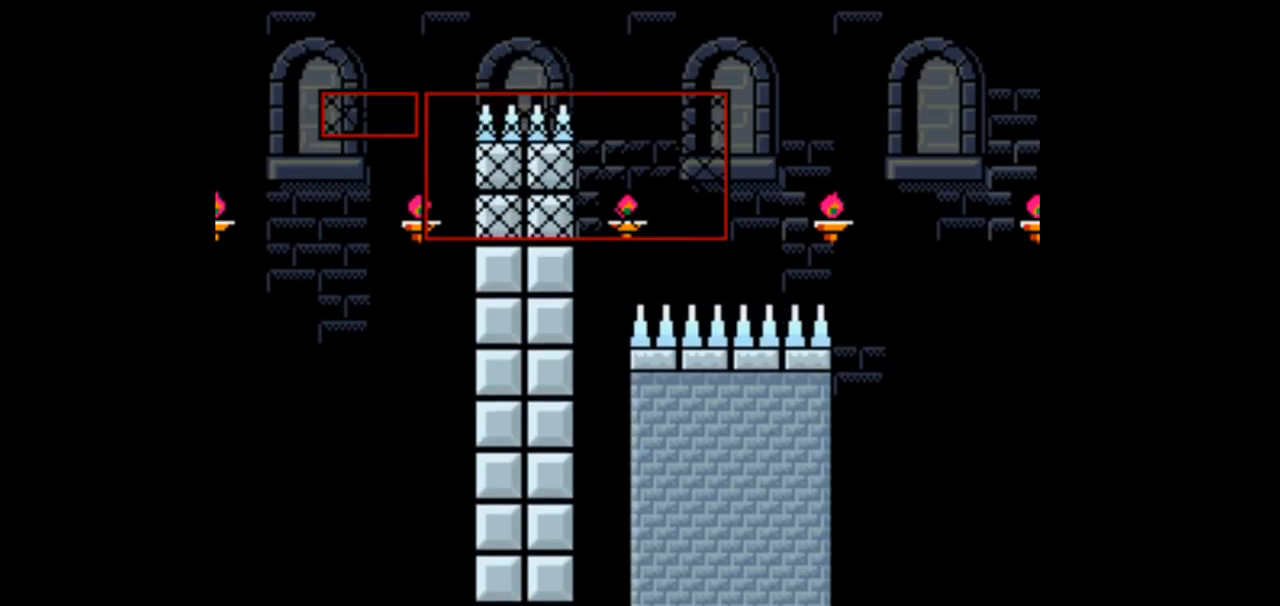
{"buttons": ["Y"], "events": [[167, "Y", "down"]]}
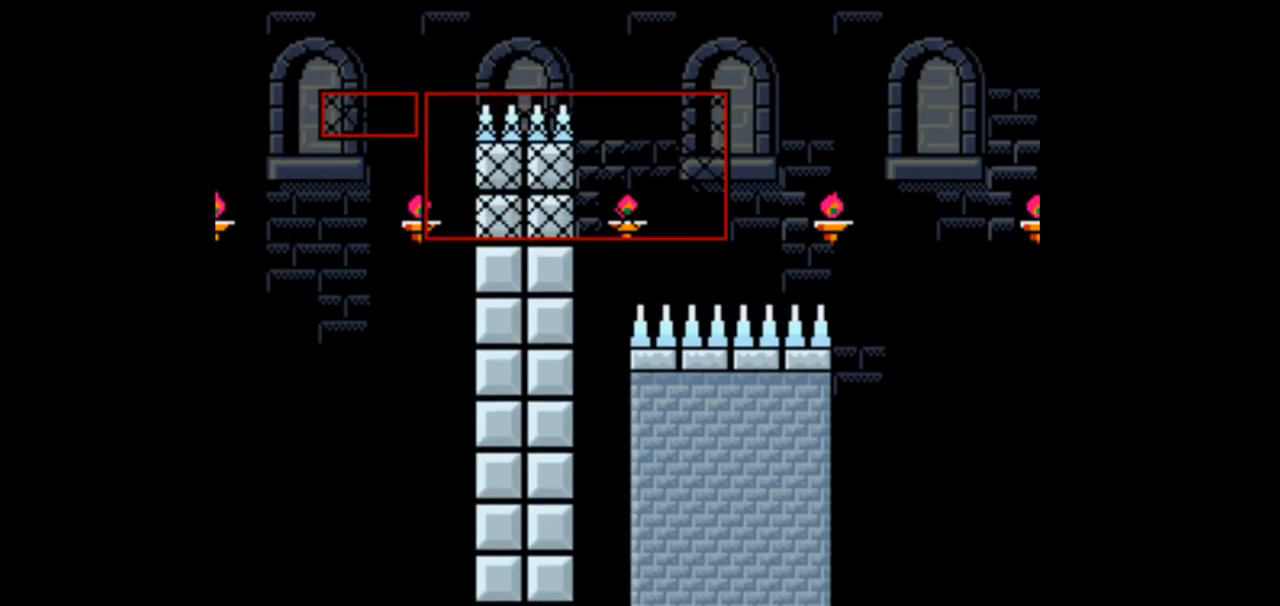
{"buttons": ["Y"], "events": []}
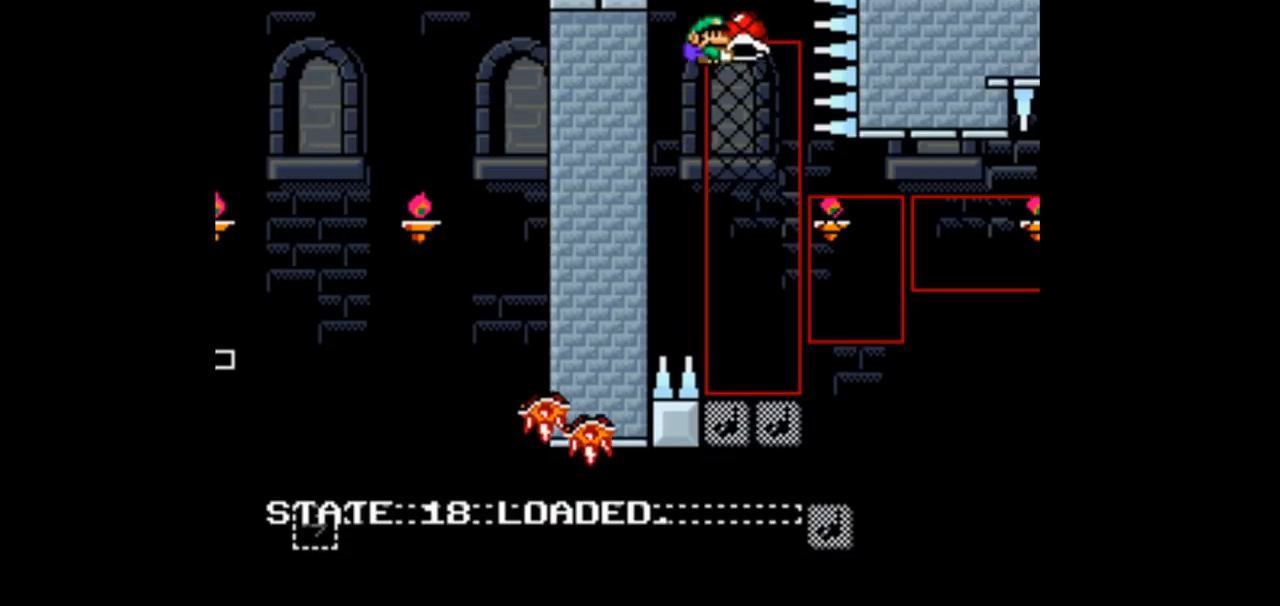
{"buttons": ["Y"], "events": []}
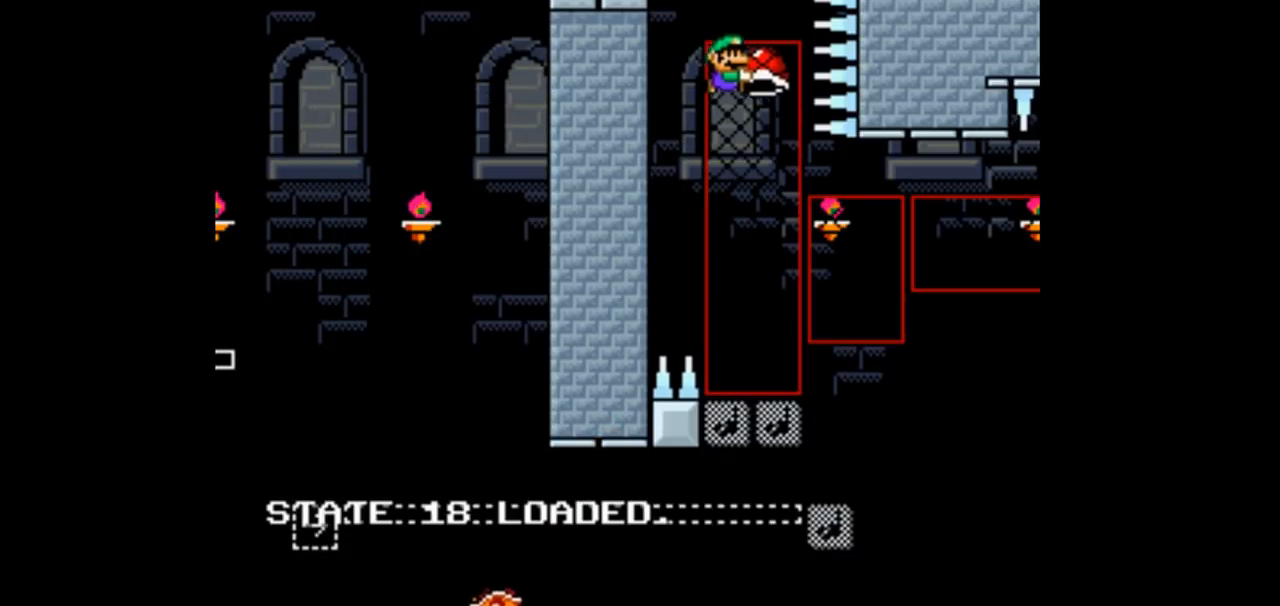
{"buttons": ["B", "Y", "DPAD_RIGHT"], "events": [[167, "DPAD_LEFT", "down"], [300, "B", "down"], [300, "DPAD_LEFT", "up"], [500, "DPAD_RIGHT", "down"]]}
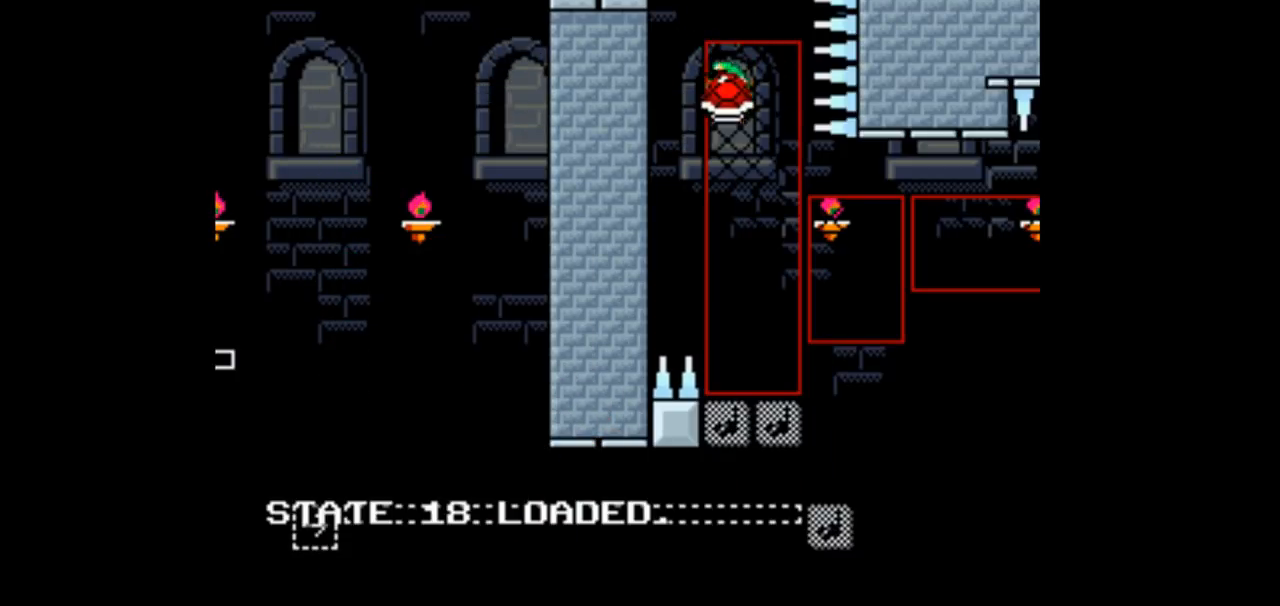
{"buttons": ["Y"], "events": [[100, "DPAD_RIGHT", "up"], [467, "B", "up"]]}
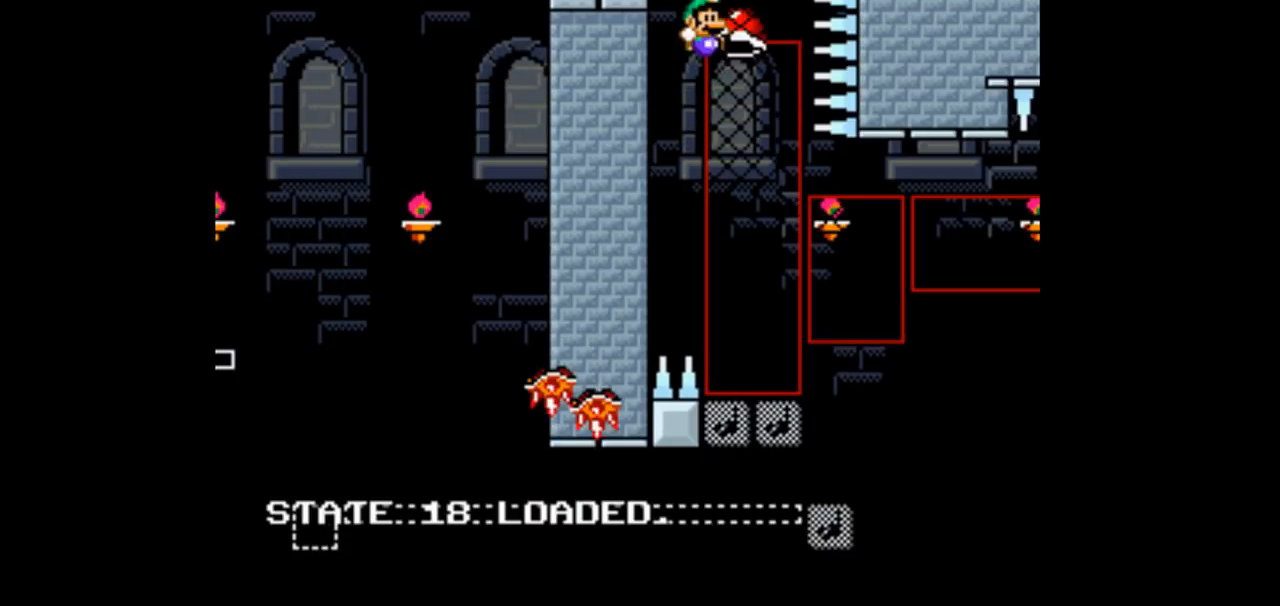
{"buttons": ["B", "Y"], "events": [[167, "B", "down"], [167, "DPAD_LEFT", "down"], [233, "DPAD_LEFT", "up"], [400, "DPAD_RIGHT", "down"], [500, "DPAD_RIGHT", "up"]]}
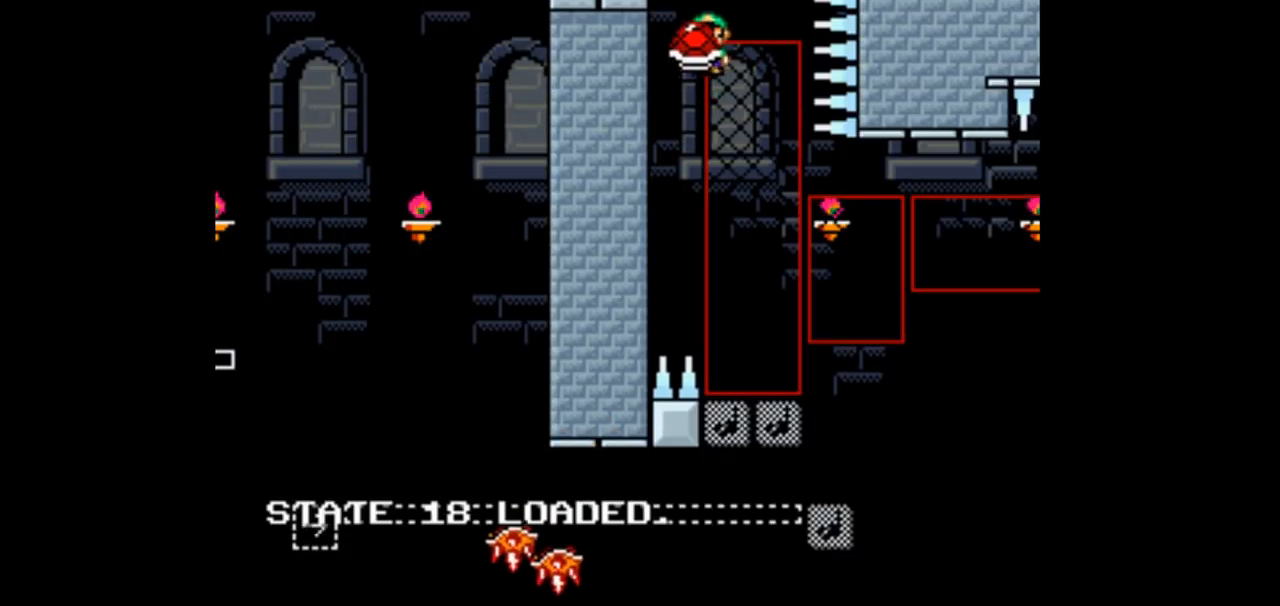
{"buttons": ["B", "Y"], "events": []}
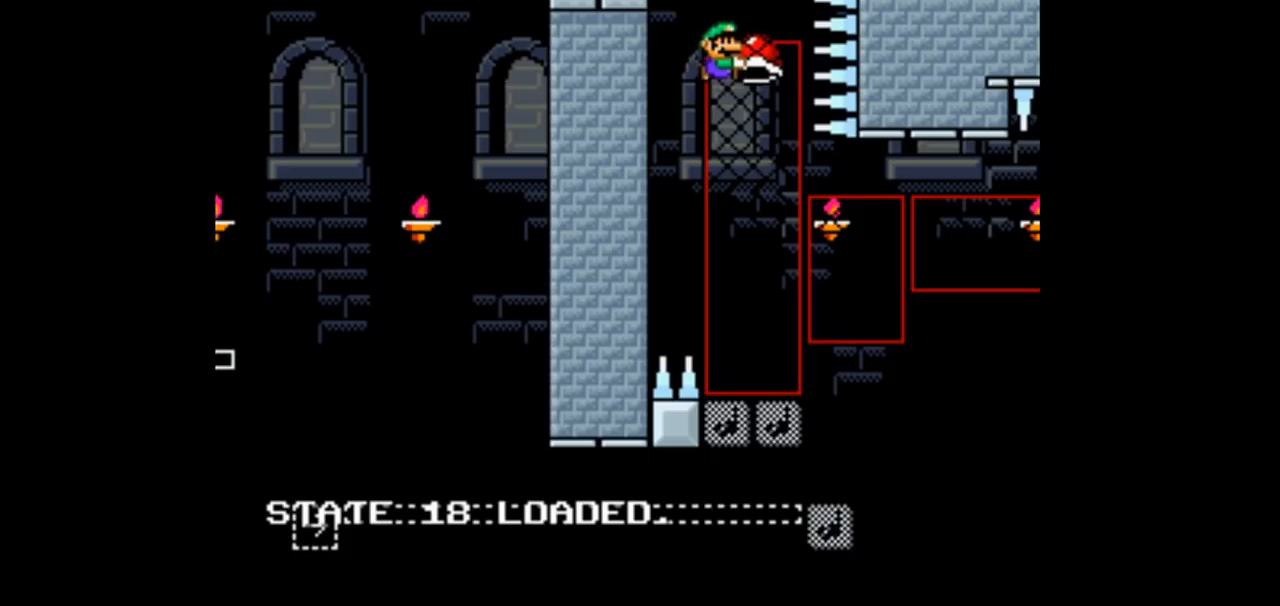
{"buttons": ["B", "Y"], "events": []}
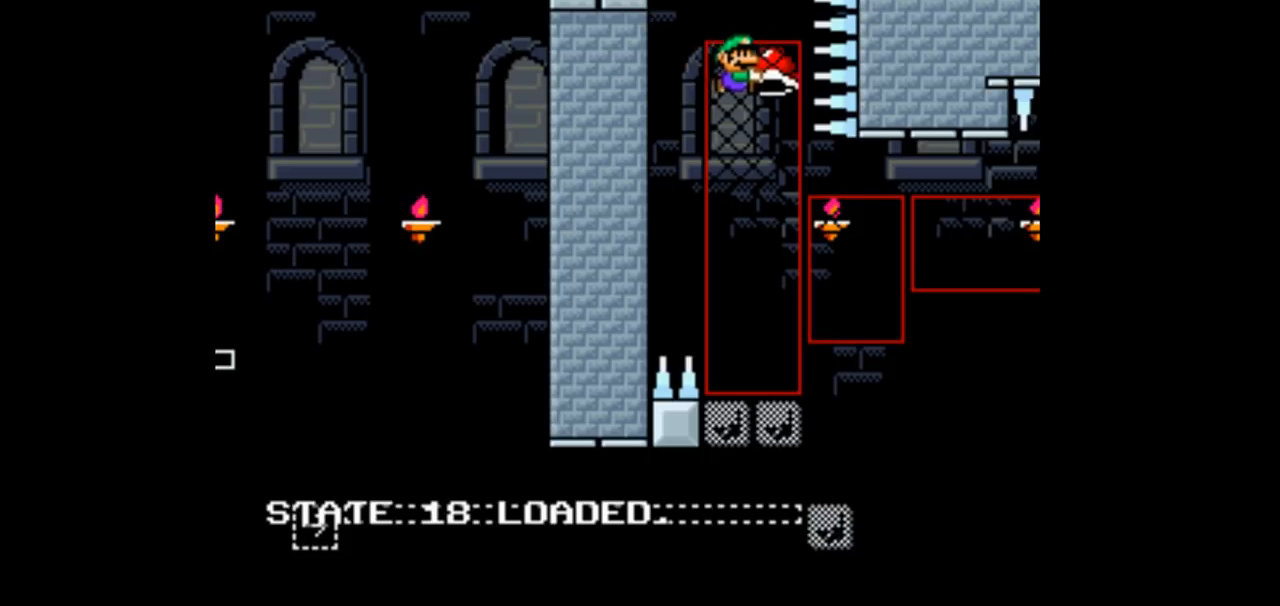
{"buttons": ["B", "Y"], "events": [[300, "DPAD_LEFT", "down"], [400, "DPAD_LEFT", "up"]]}
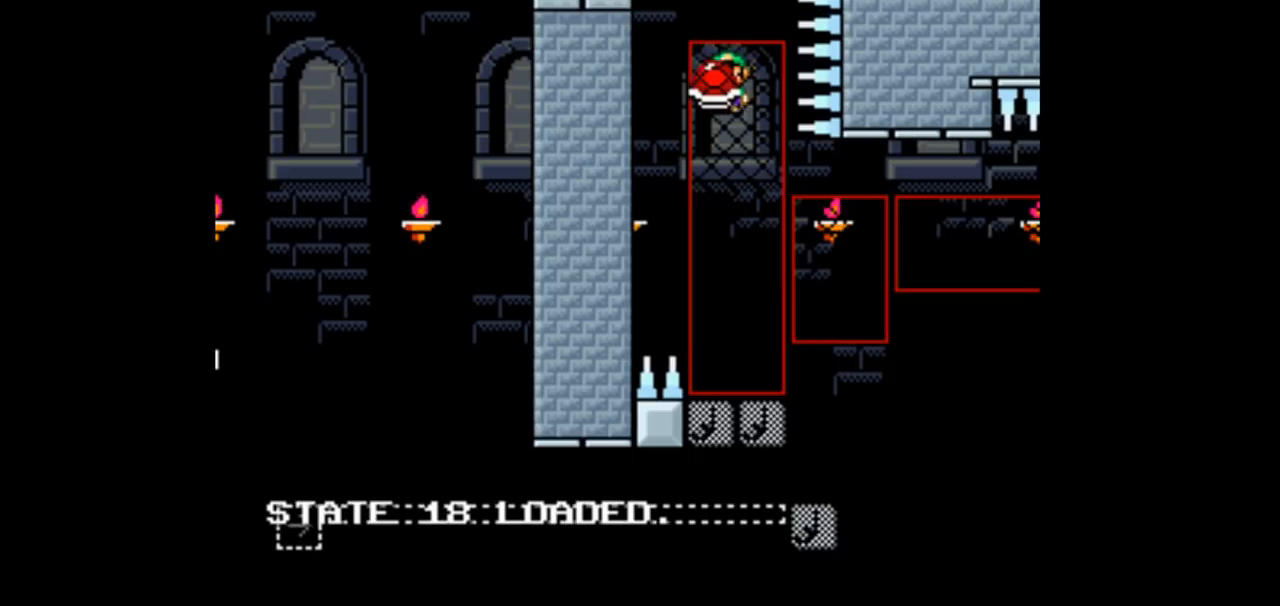
{"buttons": ["B", "Y"], "events": [[100, "DPAD_RIGHT", "down"], [200, "DPAD_RIGHT", "up"]]}
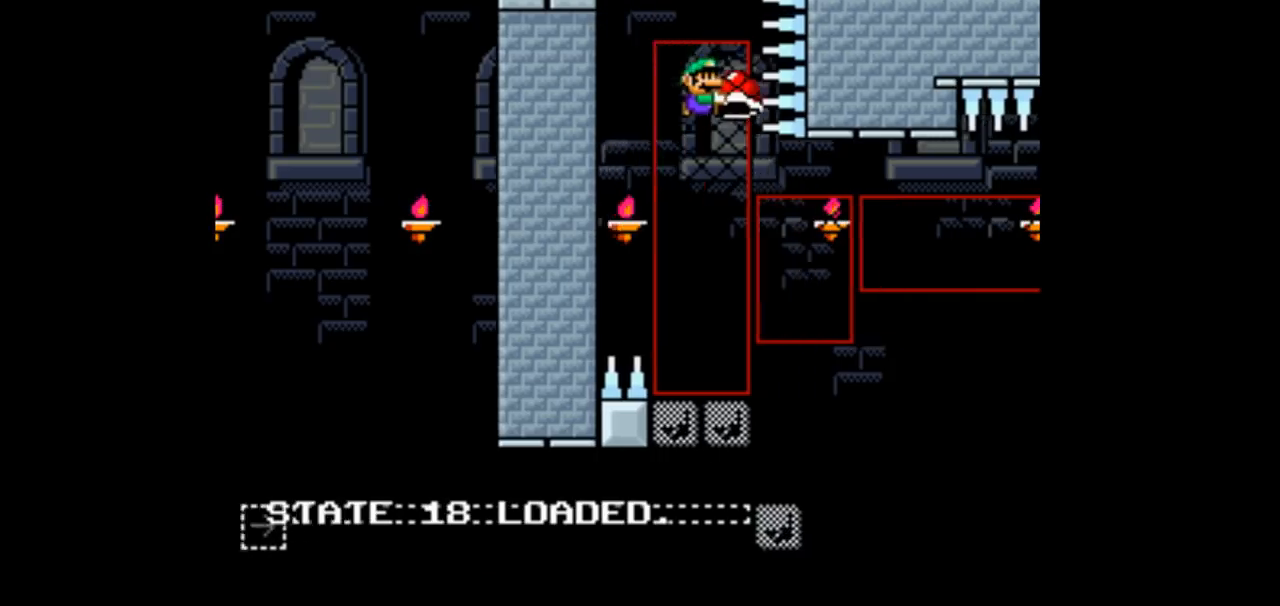
{"buttons": ["B", "Y"], "events": [[33, "B", "up"], [267, "B", "down"]]}
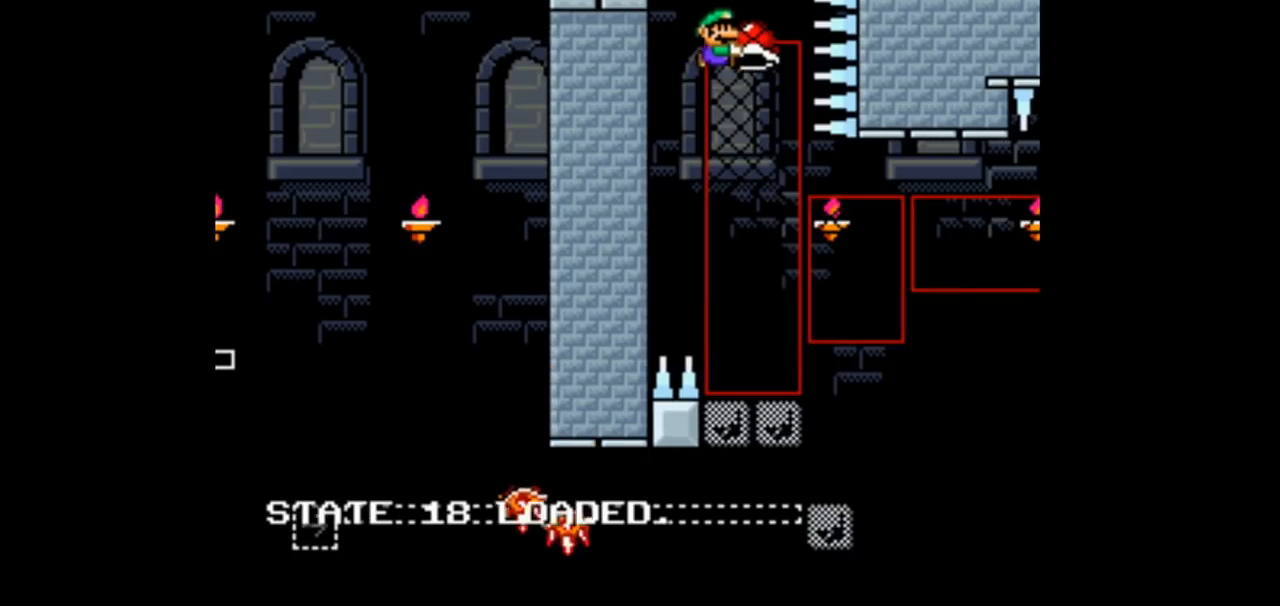
{"buttons": ["B", "Y"], "events": [[300, "DPAD_LEFT", "down"], [433, "DPAD_LEFT", "up"]]}
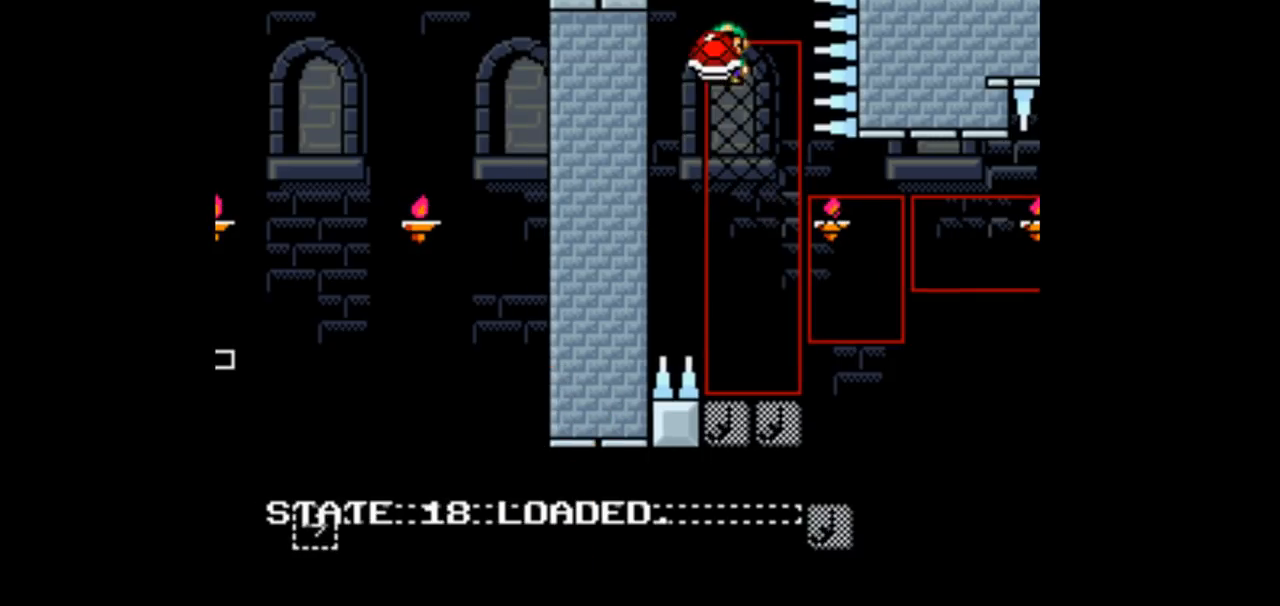
{"buttons": ["B", "Y"], "events": [[200, "DPAD_RIGHT", "down"], [267, "DPAD_RIGHT", "up"]]}